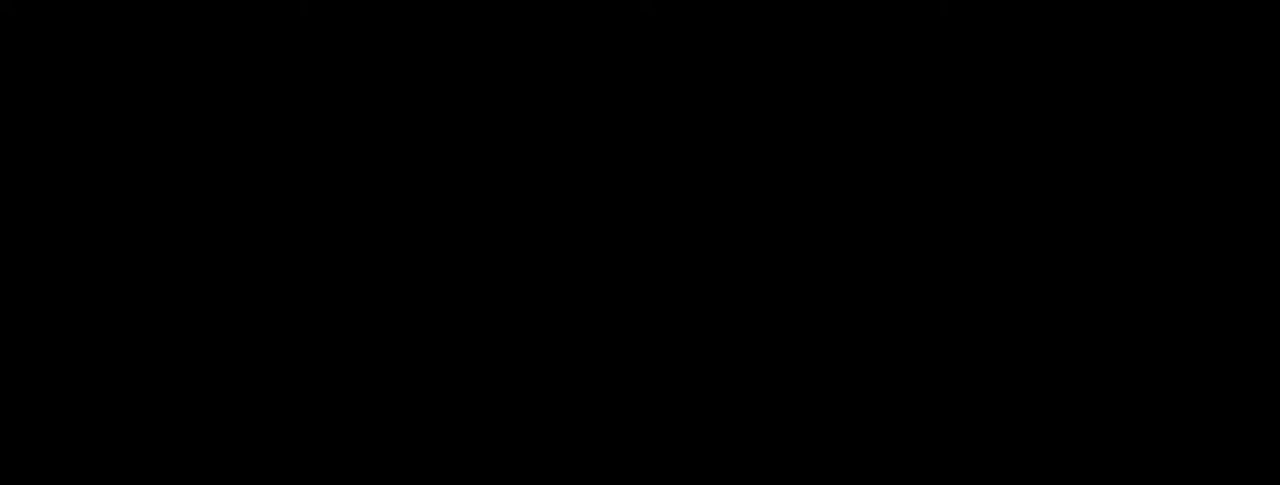
Gameplay with keyboard and mouse; each line is a JSON object with the keys and mouse buttons held at the frame after it. "events" lists presses ("down") and releases ("up") of "a", "ctrl", "d", "e", "f", "q", "r", "s", "shift", "space", "tab", "w", "mouse_left", "mouse_wheel", "mouse_right", "mouse_mb4" and "mouse_mb5" between this image and that frame as [ms after this image, input, new state], when the widget could be followed in between. "mouse_left", "mouse_wheel", "mouse_right", "mouse_mb4", "mouse_mb5" = the "left", "wheel", "right", "mb4", "mb5" buttons of the "mouse" list. No other keys are recorded. "wheel" means that the mouse wheel is clicked or scrolled. Mouse movement is not recorded.
{"keys": [], "mouse": ["left"], "events": [[450, "mouse_left", "down"]]}
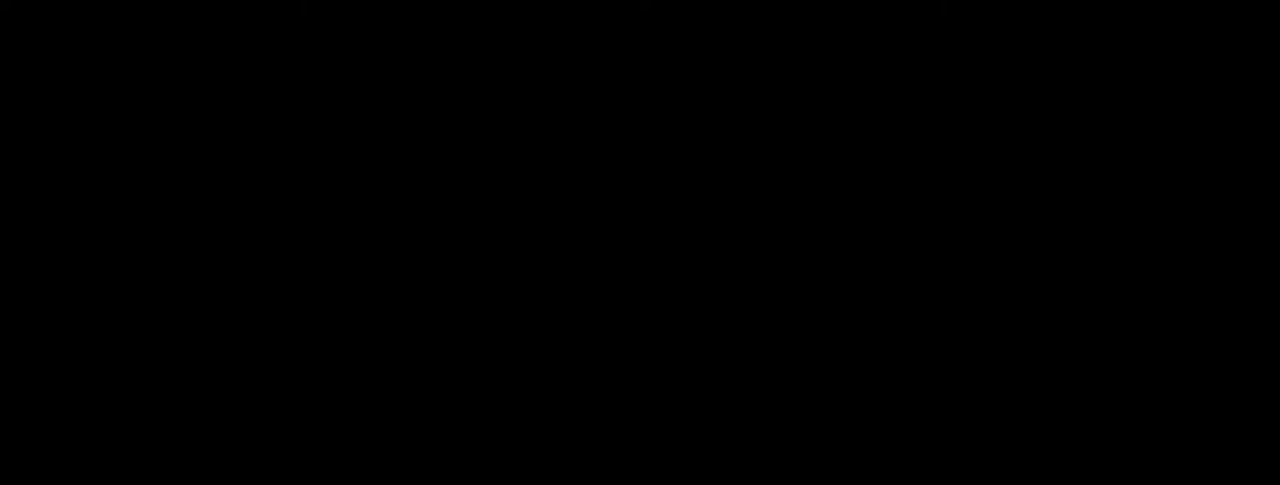
{"keys": [], "mouse": [], "events": [[50, "mouse_left", "up"], [167, "mouse_left", "down"], [267, "mouse_left", "up"], [400, "mouse_left", "down"], [433, "mouse_left", "up"]]}
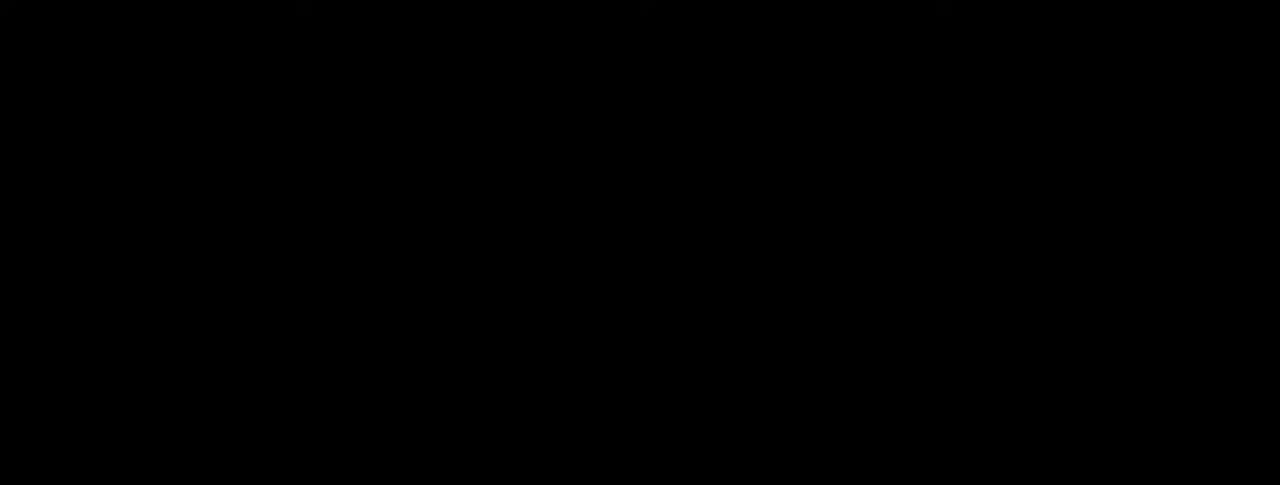
{"keys": [], "mouse": [], "events": []}
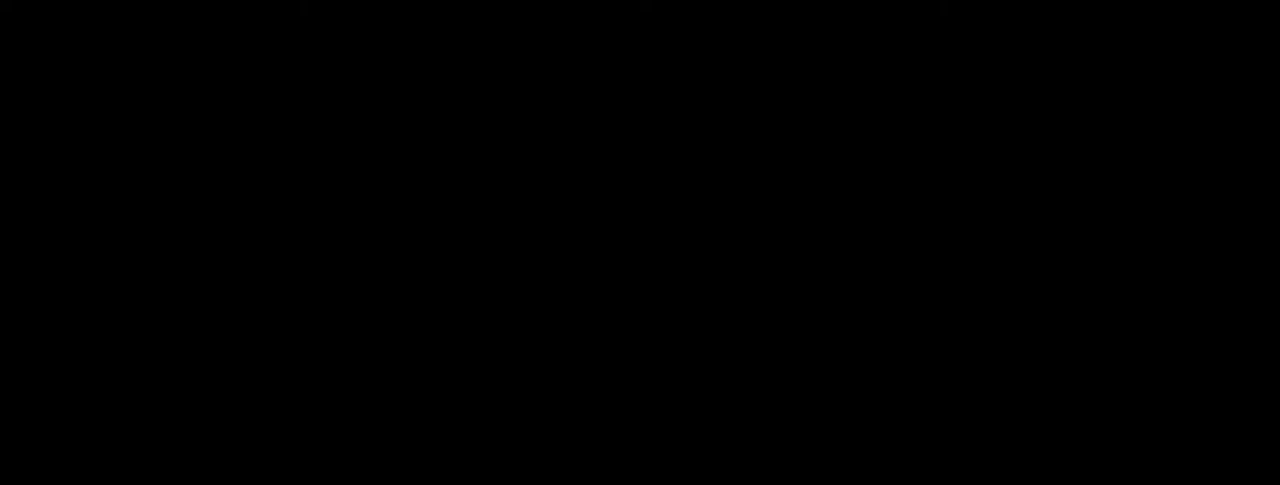
{"keys": [], "mouse": [], "events": []}
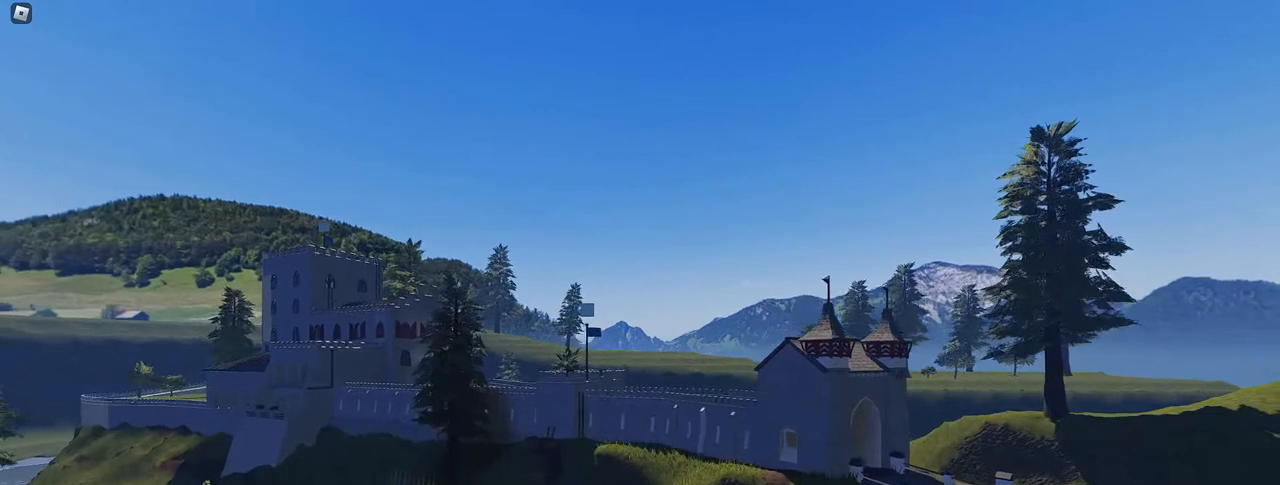
{"keys": [], "mouse": [], "events": []}
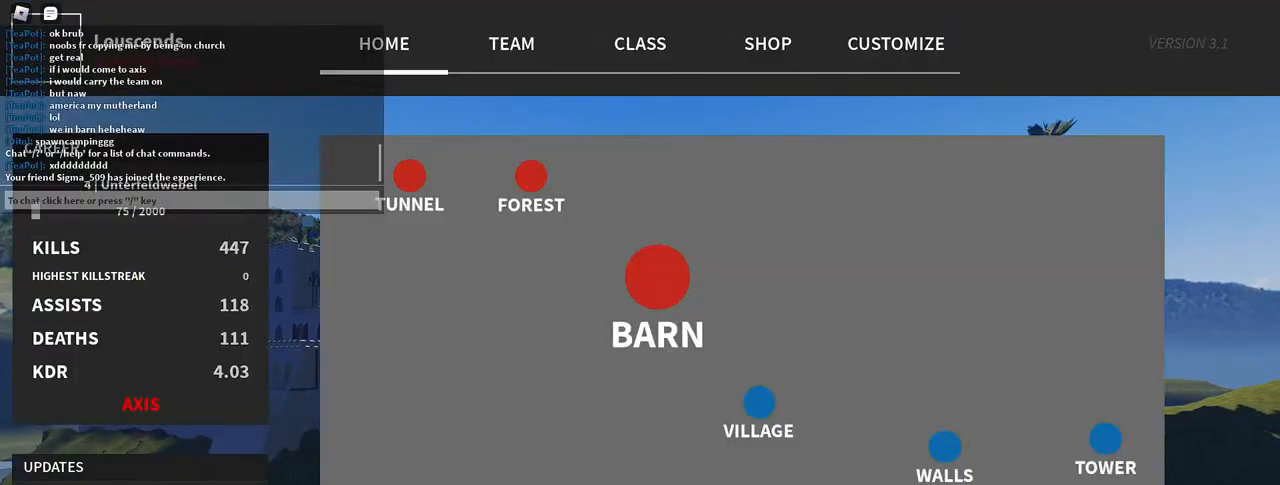
{"keys": [], "mouse": [], "events": []}
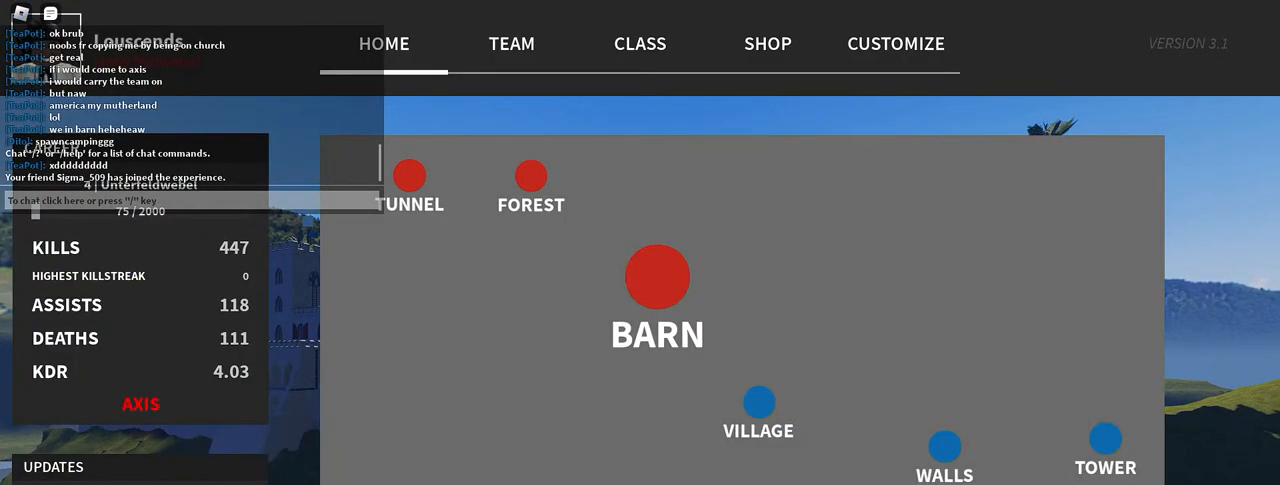
{"keys": [], "mouse": [], "events": []}
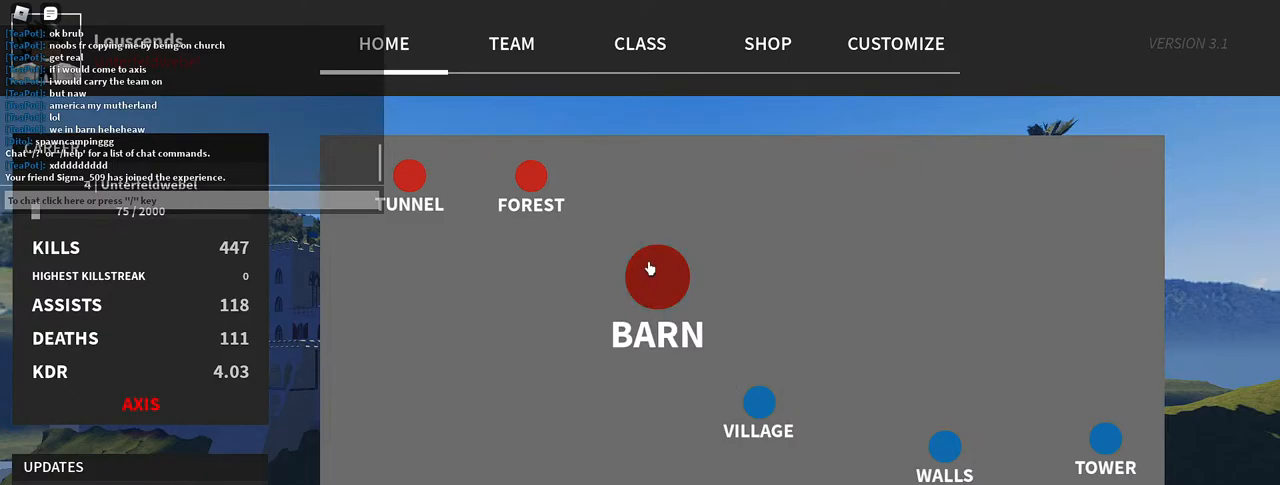
{"keys": [], "mouse": [], "events": []}
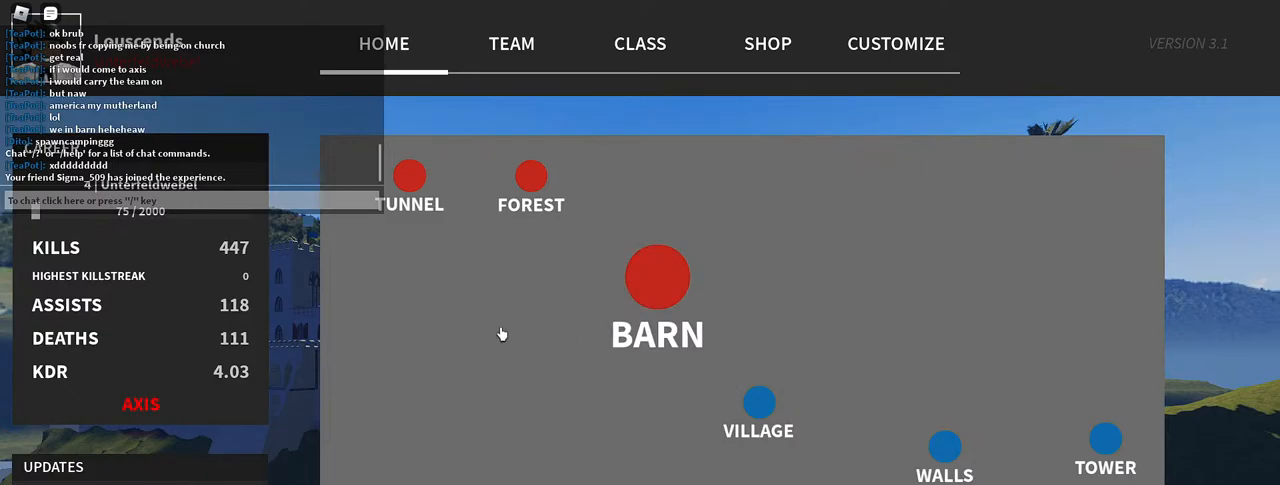
{"keys": [], "mouse": [], "events": []}
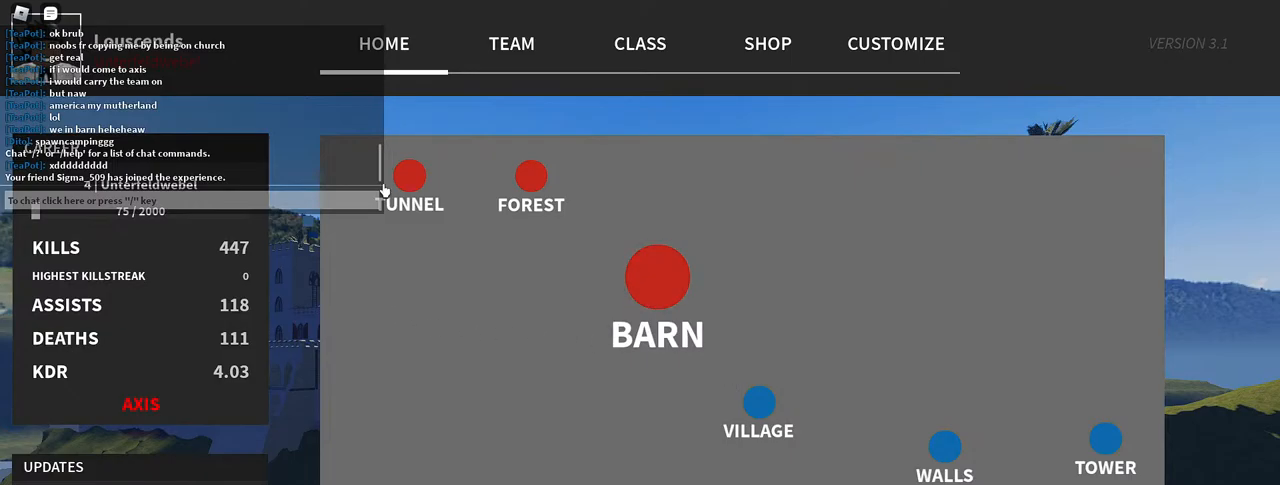
{"keys": [], "mouse": [], "events": [[333, "mouse_left", "down"], [400, "mouse_left", "up"]]}
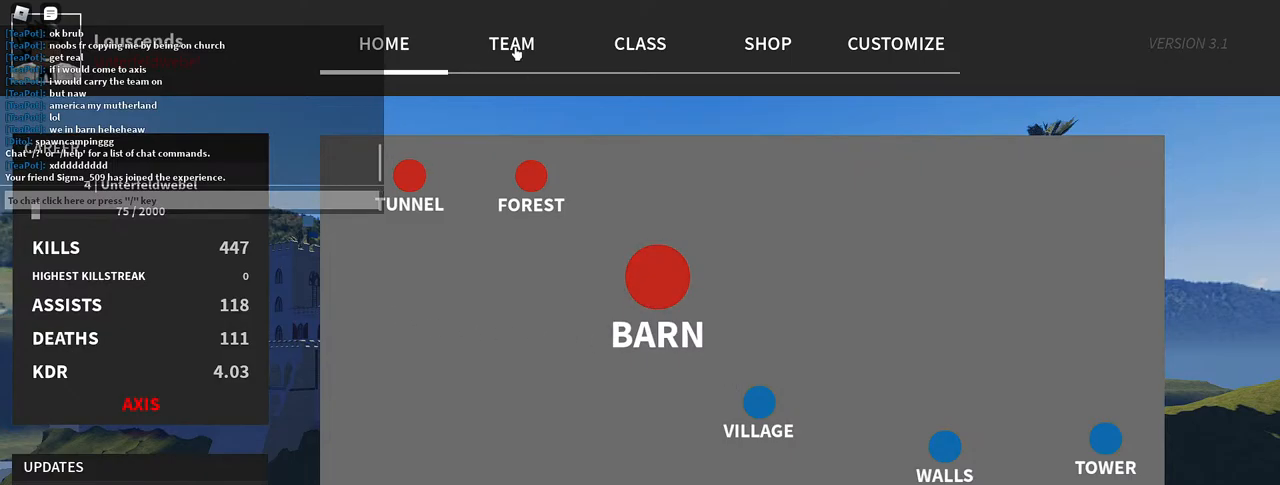
{"keys": [], "mouse": [], "events": [[33, "mouse_left", "down"], [133, "mouse_left", "up"]]}
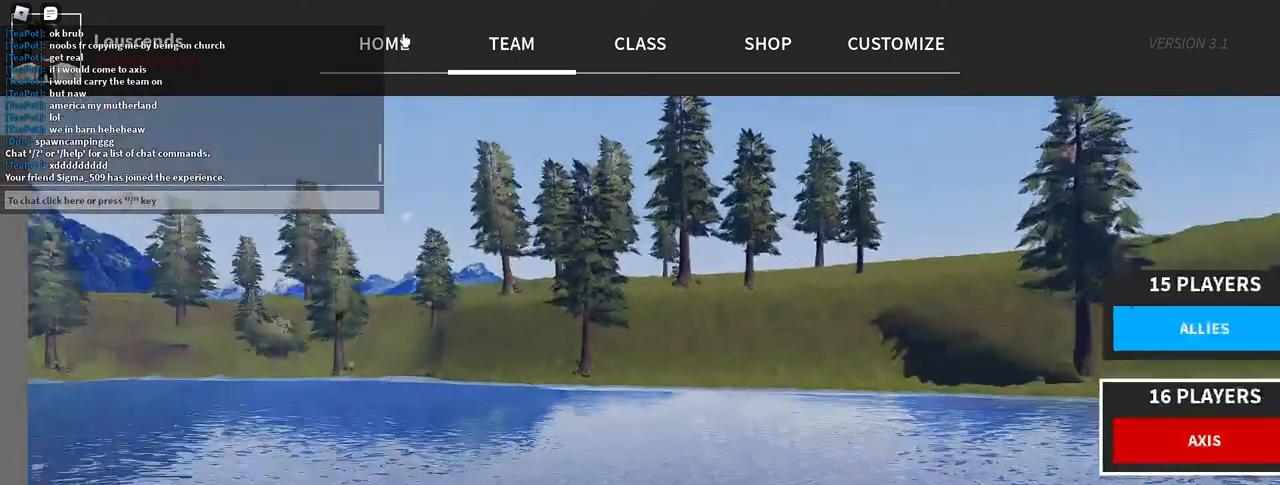
{"keys": [], "mouse": [], "events": []}
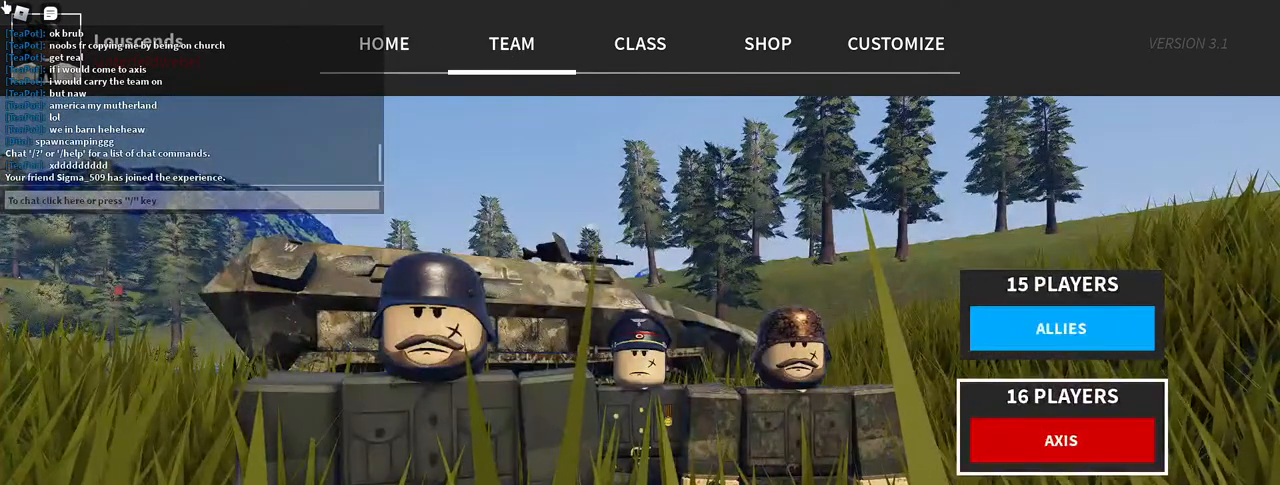
{"keys": [], "mouse": [], "events": []}
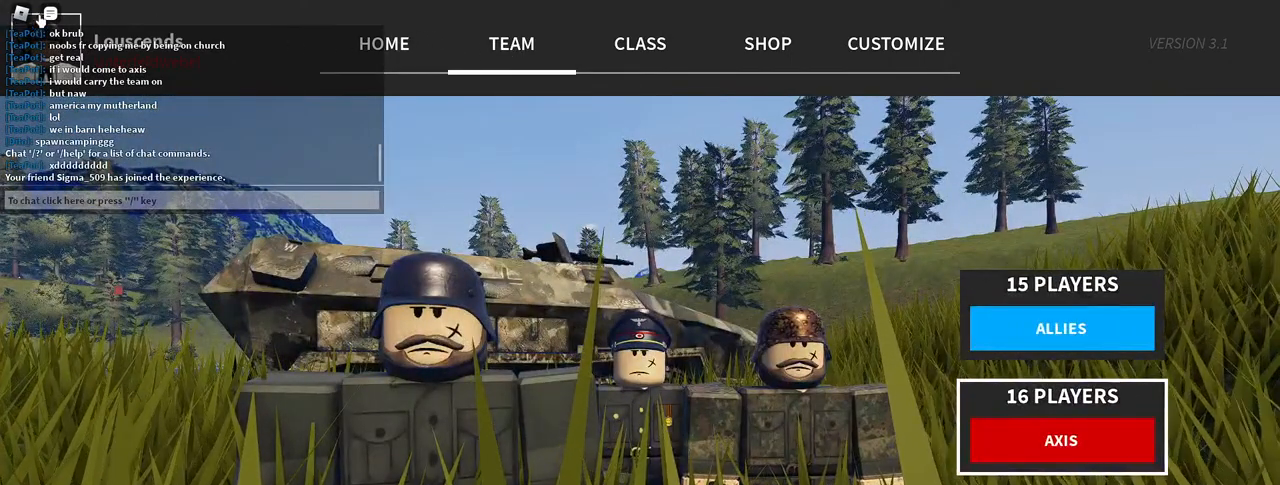
{"keys": [], "mouse": [], "events": [[83, "mouse_left", "down"], [167, "mouse_left", "up"]]}
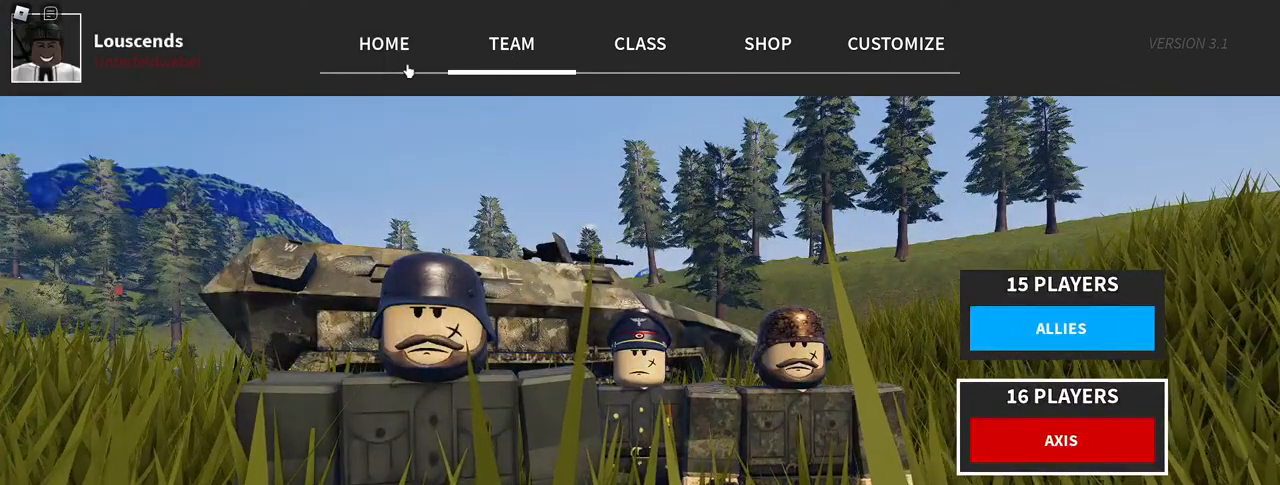
{"keys": [], "mouse": [], "events": [[50, "mouse_left", "down"], [117, "mouse_left", "up"]]}
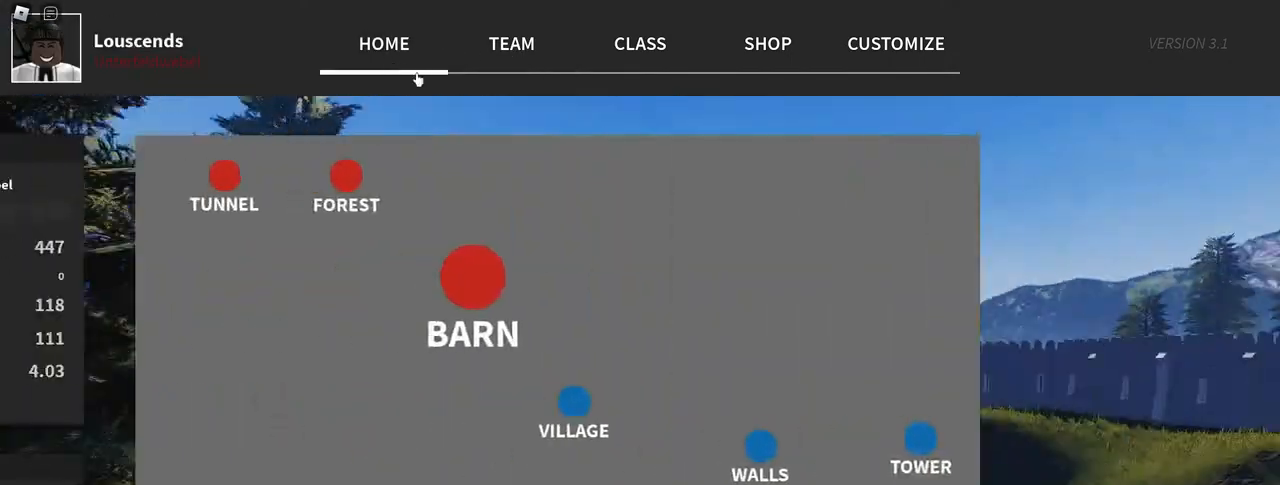
{"keys": [], "mouse": [], "events": []}
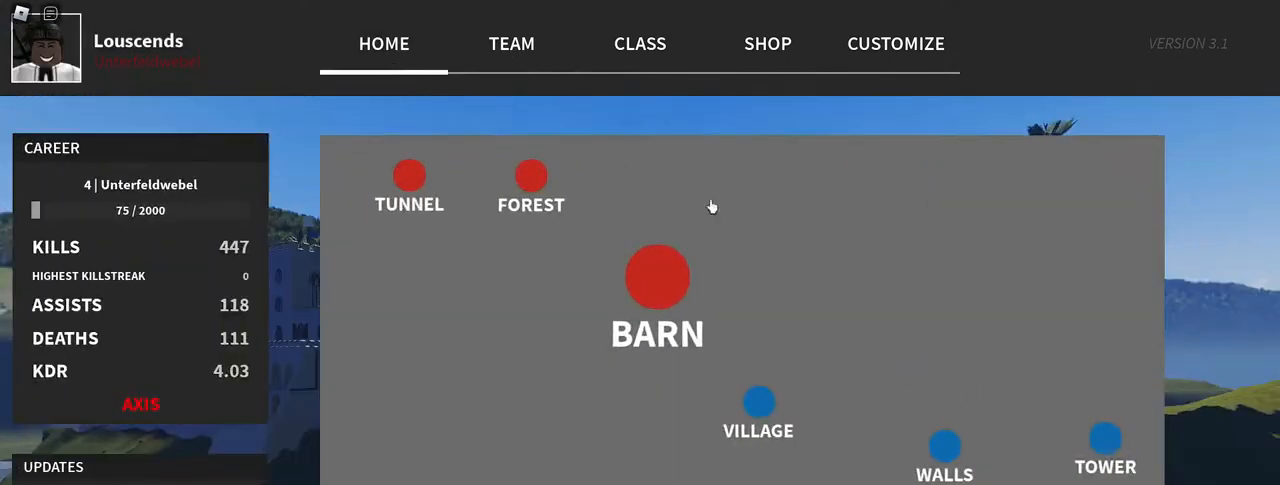
{"keys": [], "mouse": ["left"], "events": [[500, "mouse_left", "down"]]}
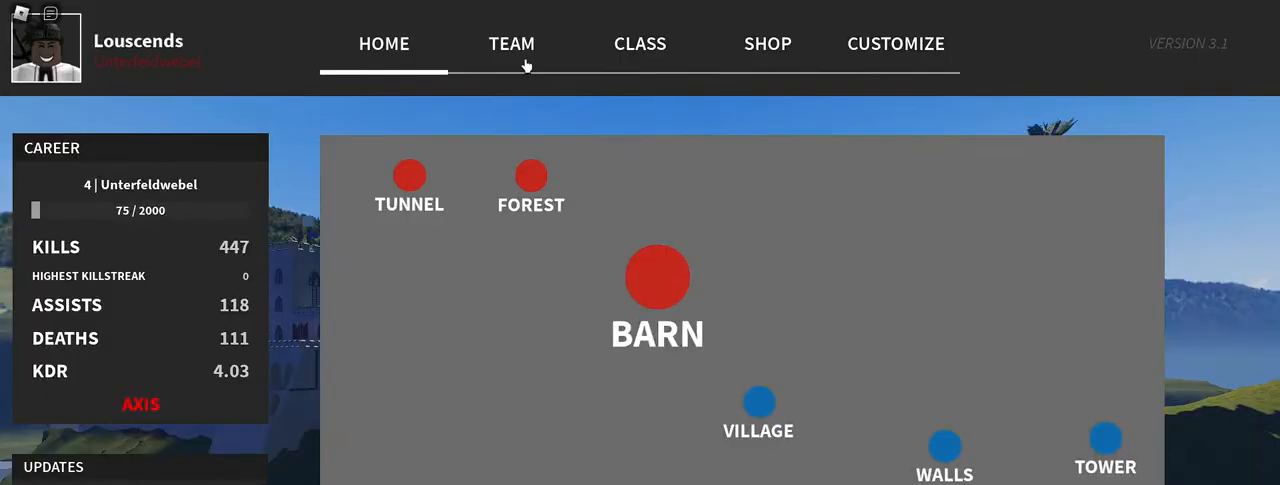
{"keys": [], "mouse": [], "events": [[83, "mouse_left", "up"]]}
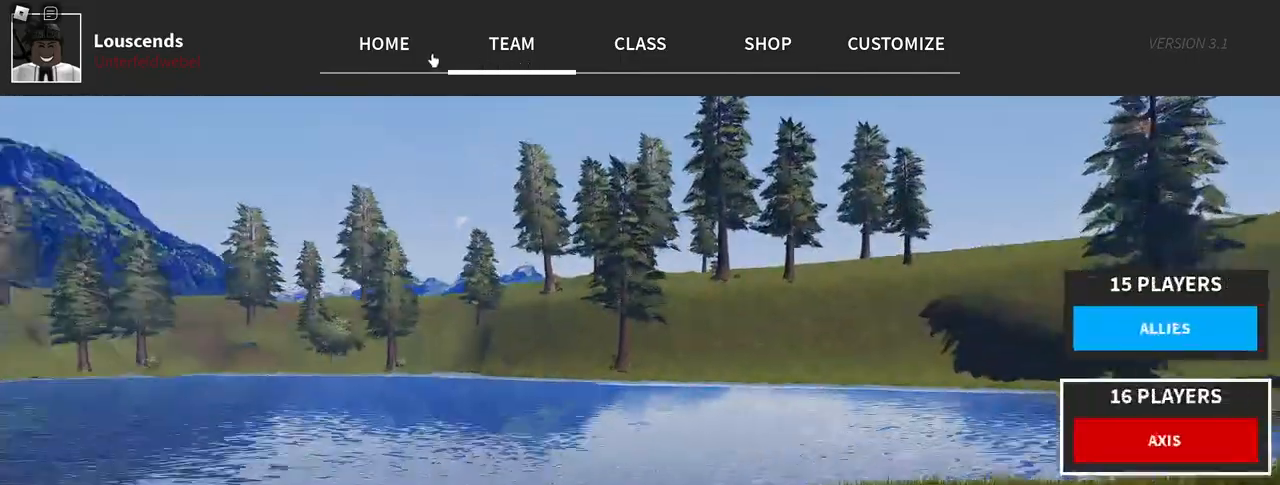
{"keys": [], "mouse": [], "events": []}
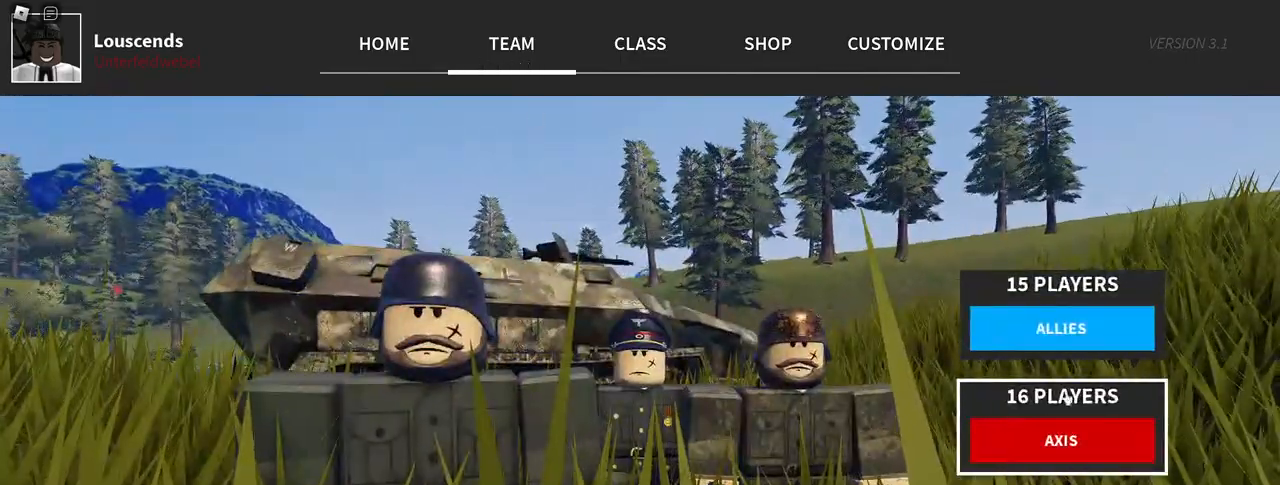
{"keys": [], "mouse": [], "events": [[350, "mouse_left", "down"], [433, "mouse_left", "up"]]}
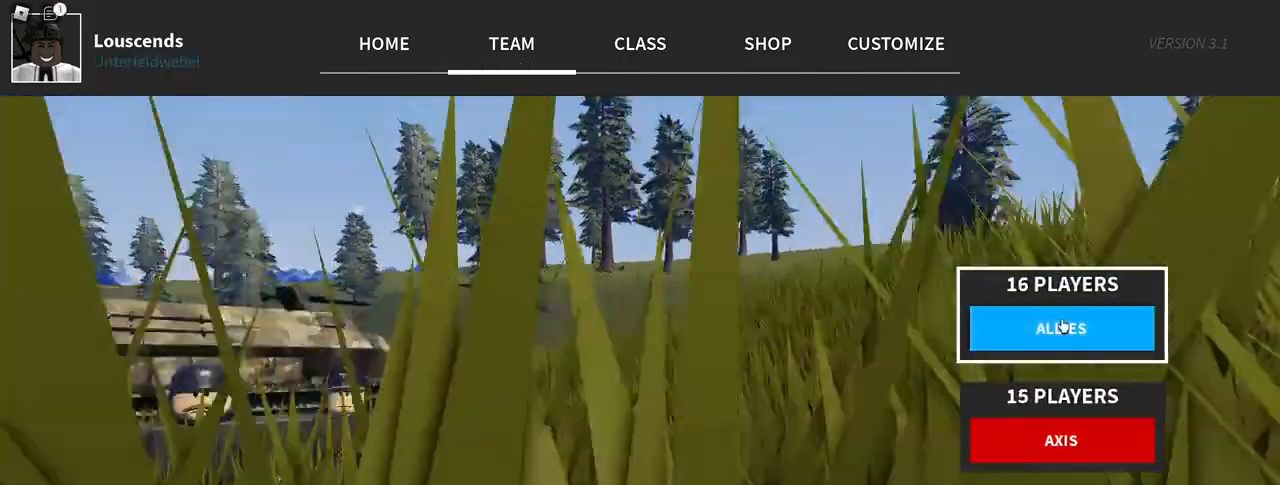
{"keys": [], "mouse": [], "events": []}
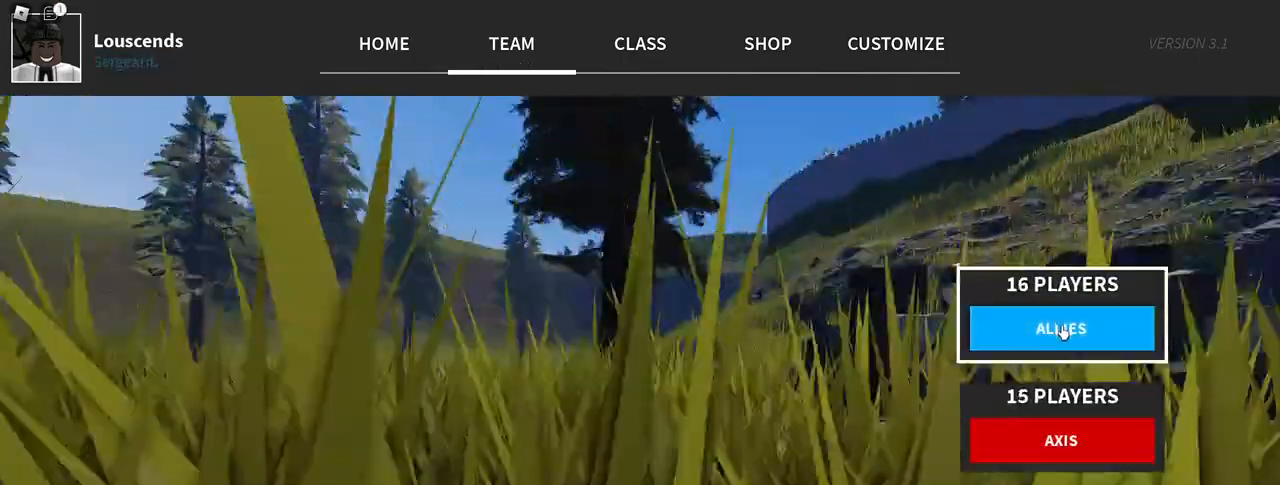
{"keys": [], "mouse": ["left"], "events": [[417, "mouse_left", "down"]]}
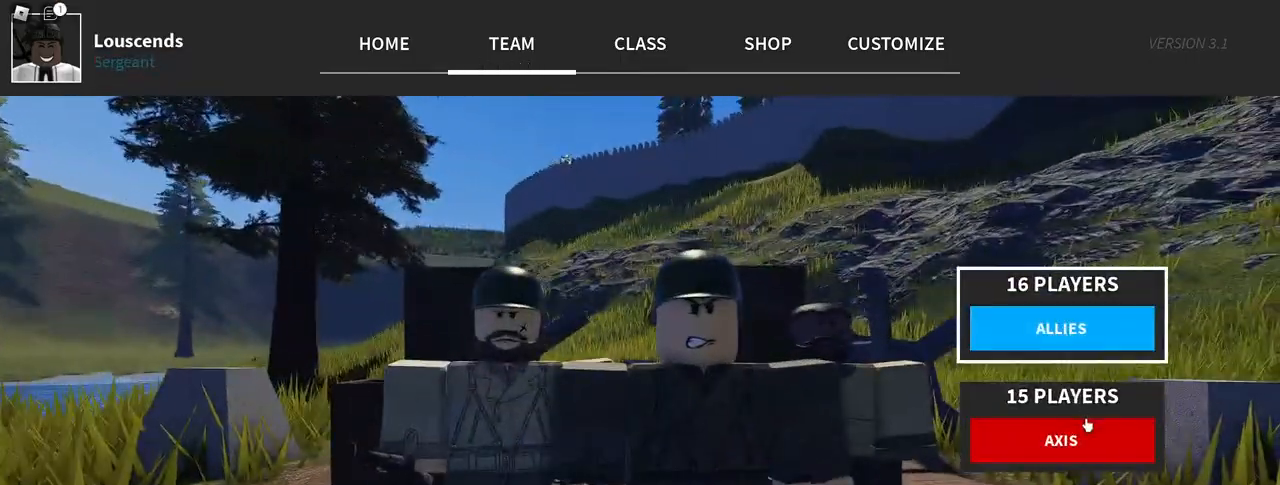
{"keys": [], "mouse": [], "events": [[33, "mouse_left", "up"], [317, "mouse_left", "down"], [417, "mouse_left", "up"]]}
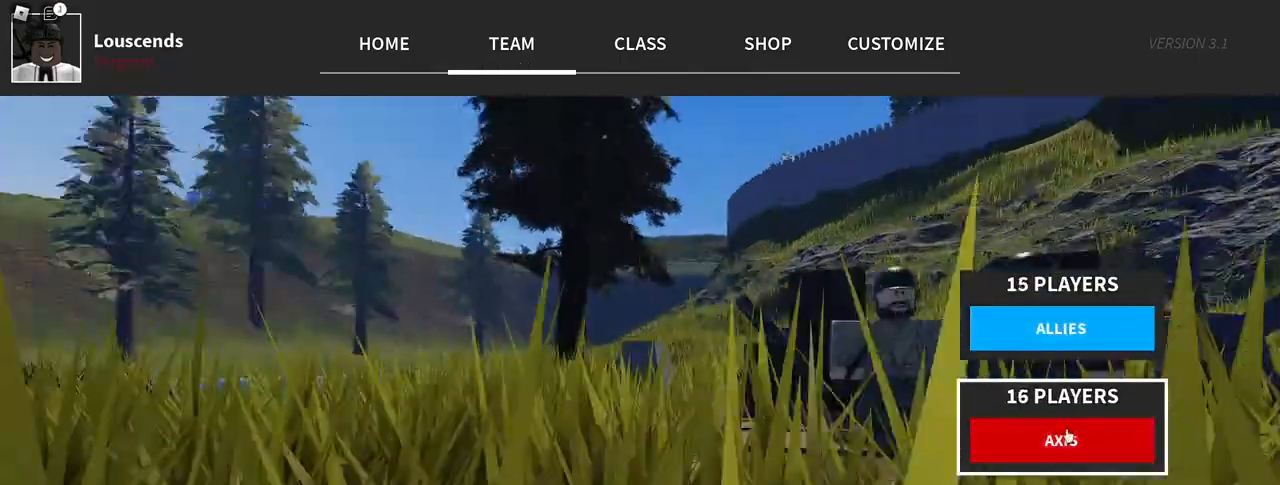
{"keys": [], "mouse": [], "events": [[400, "mouse_left", "down"], [483, "mouse_left", "up"]]}